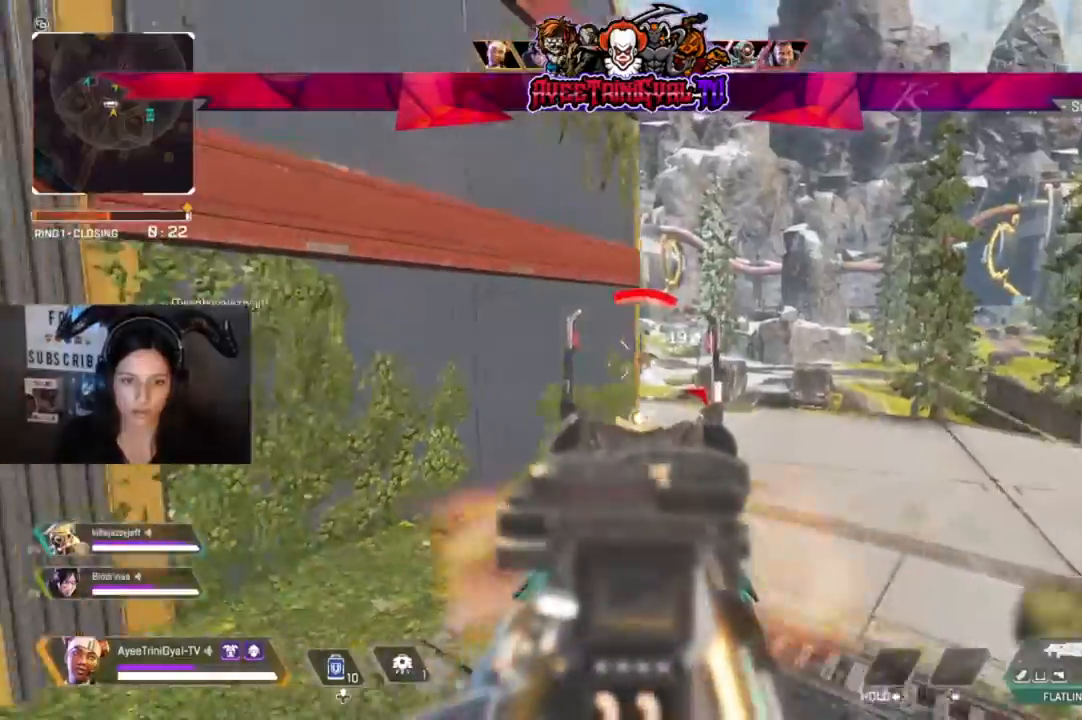
Gameplay with a controller (Xbox layout); each line is a JSON object with the inputs held at the frame after it. "events" lists button and stick changes between this image and that frame as [ms after this image, input, new state], when the widget could be followed in between.
{"buttons": ["L3"], "left_stick": "up-left", "right_stick": "left", "events": [[67, "right_stick", "down-right"], [133, "L2", "up"], [133, "R2", "up"], [167, "right_stick", "down-left"], [233, "right_stick", "left"], [400, "left_stick", "up-left"], [467, "L3", "down"]]}
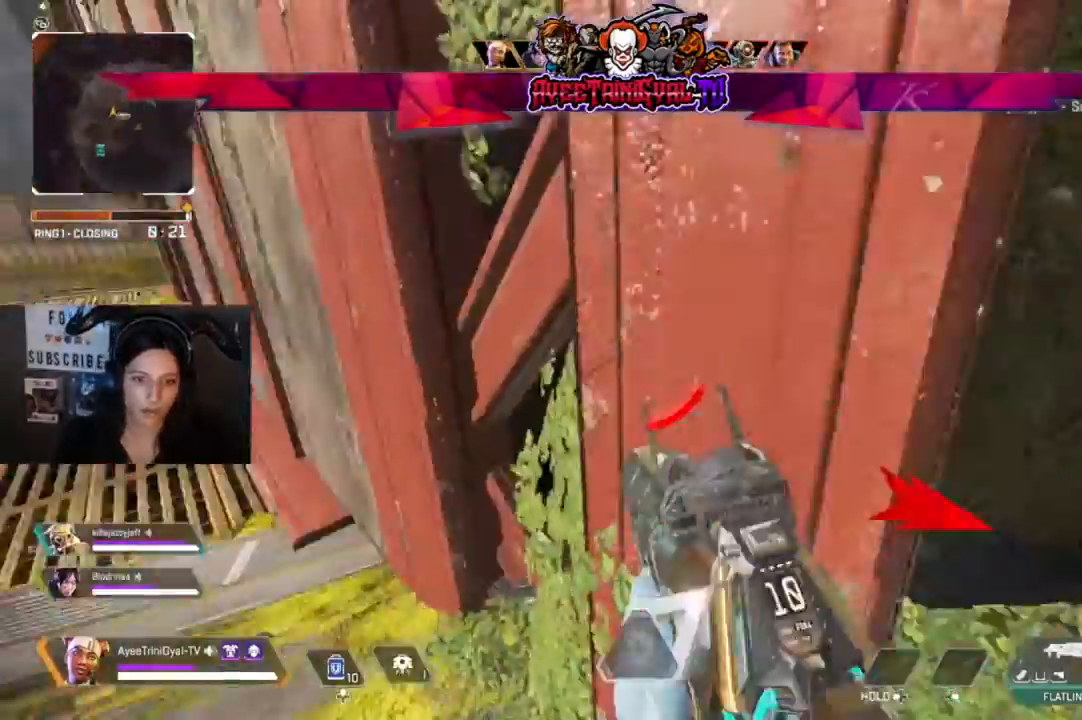
{"buttons": [], "left_stick": "up", "right_stick": "center", "events": [[100, "left_stick", "up"], [133, "L3", "up"], [233, "right_stick", "center"], [367, "X", "down"], [500, "X", "up"]]}
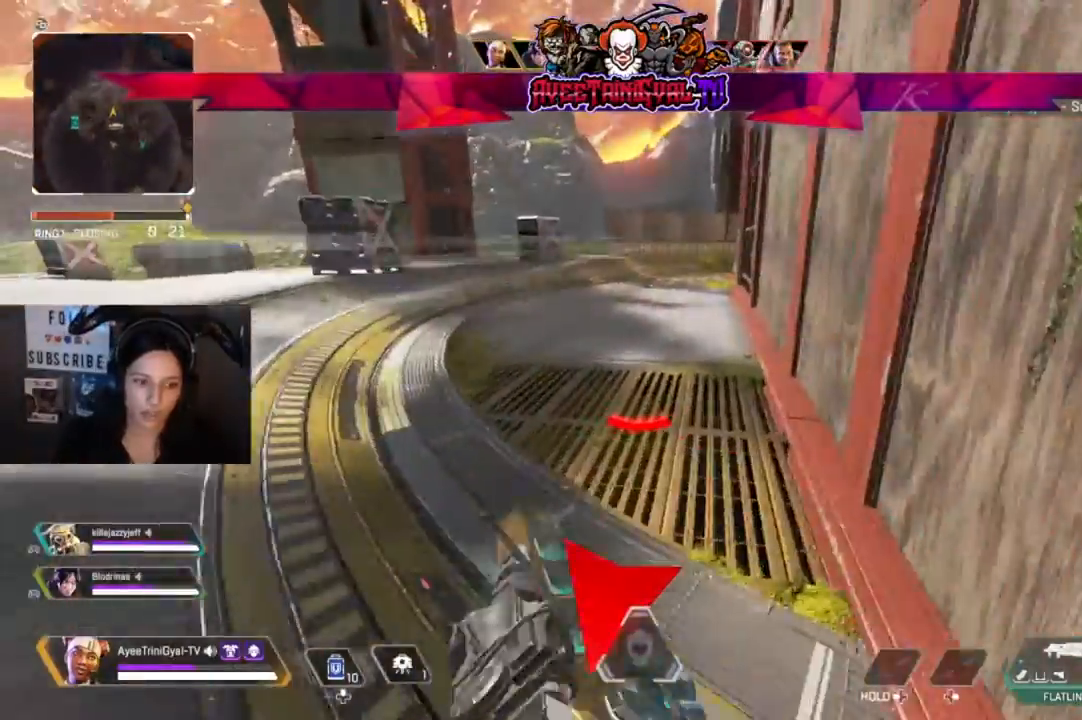
{"buttons": [], "left_stick": "center", "right_stick": "left", "events": [[133, "R3", "down"], [233, "left_stick", "up-right"], [333, "R3", "up"], [333, "right_stick", "left"], [400, "left_stick", "center"]]}
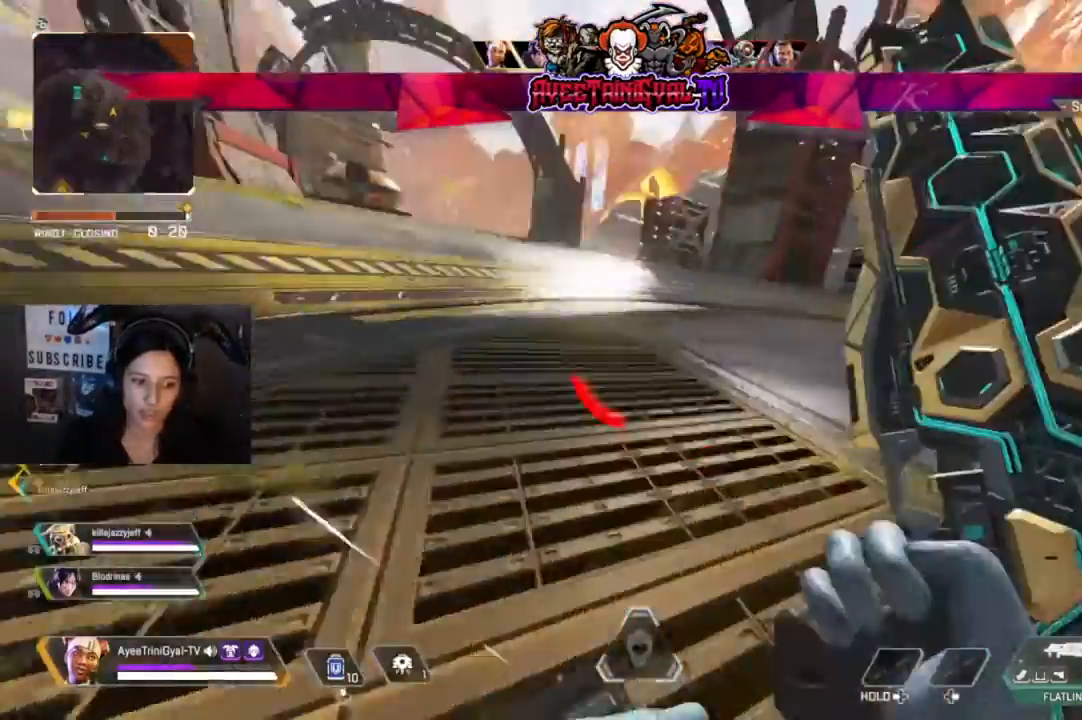
{"buttons": [], "left_stick": "center", "right_stick": "left"}
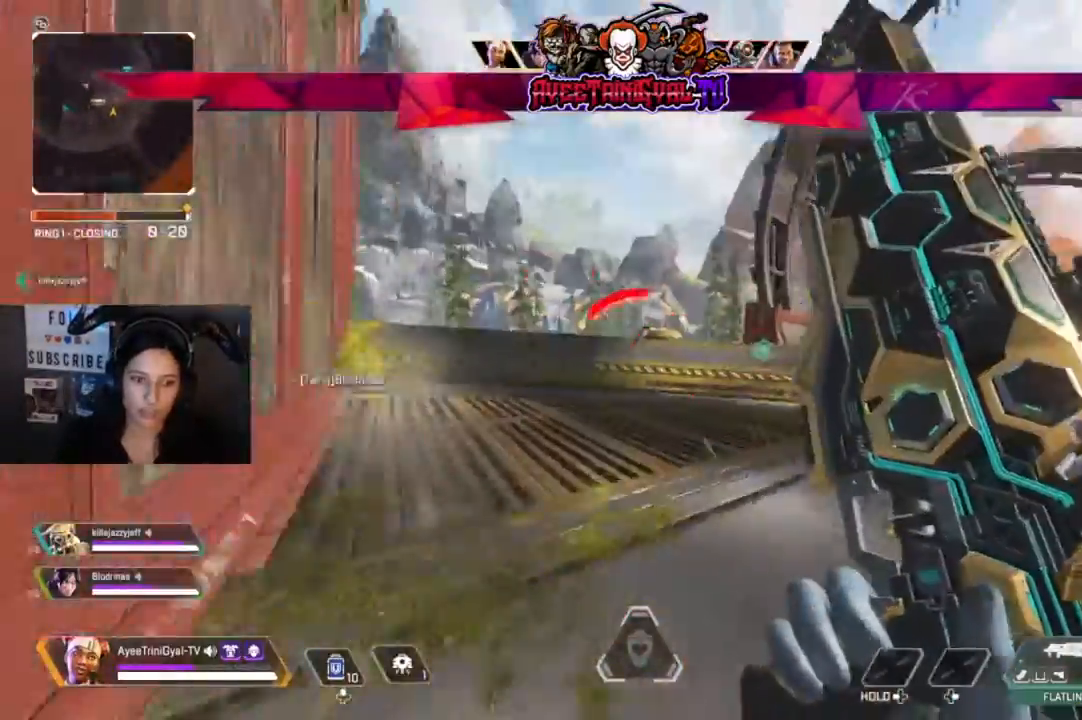
{"buttons": [], "left_stick": "center", "right_stick": "center", "events": [[133, "right_stick", "center"]]}
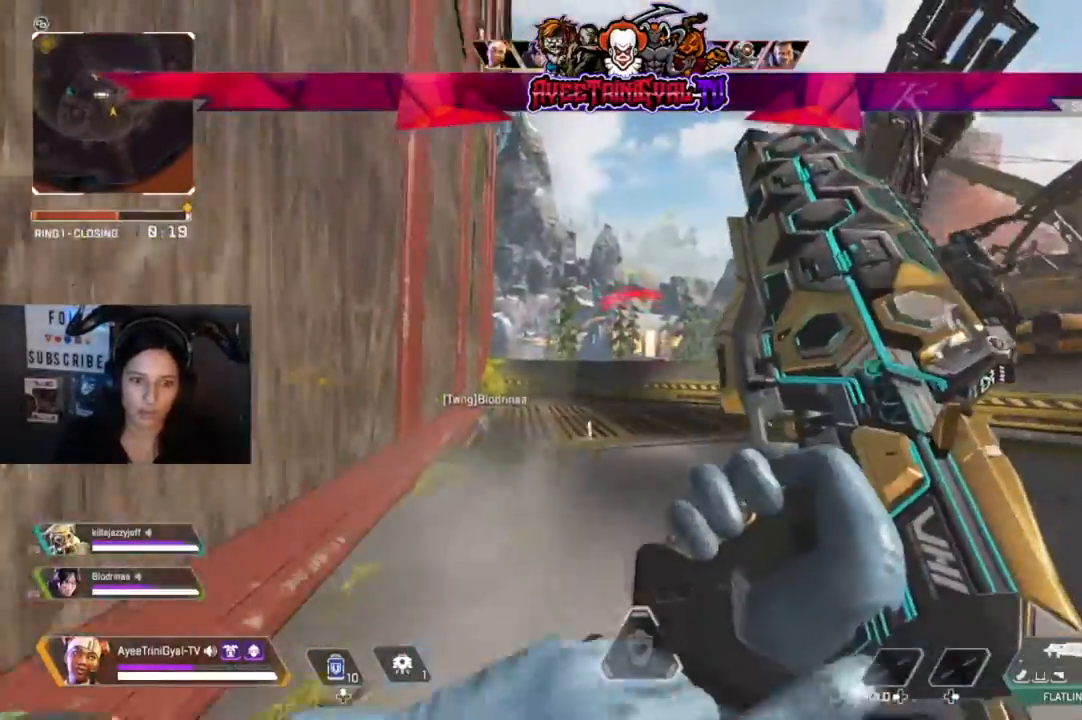
{"buttons": ["DPAD_UP"], "left_stick": "center", "right_stick": "center", "events": [[33, "right_stick", "down-left"], [100, "right_stick", "center"], [467, "DPAD_UP", "down"]]}
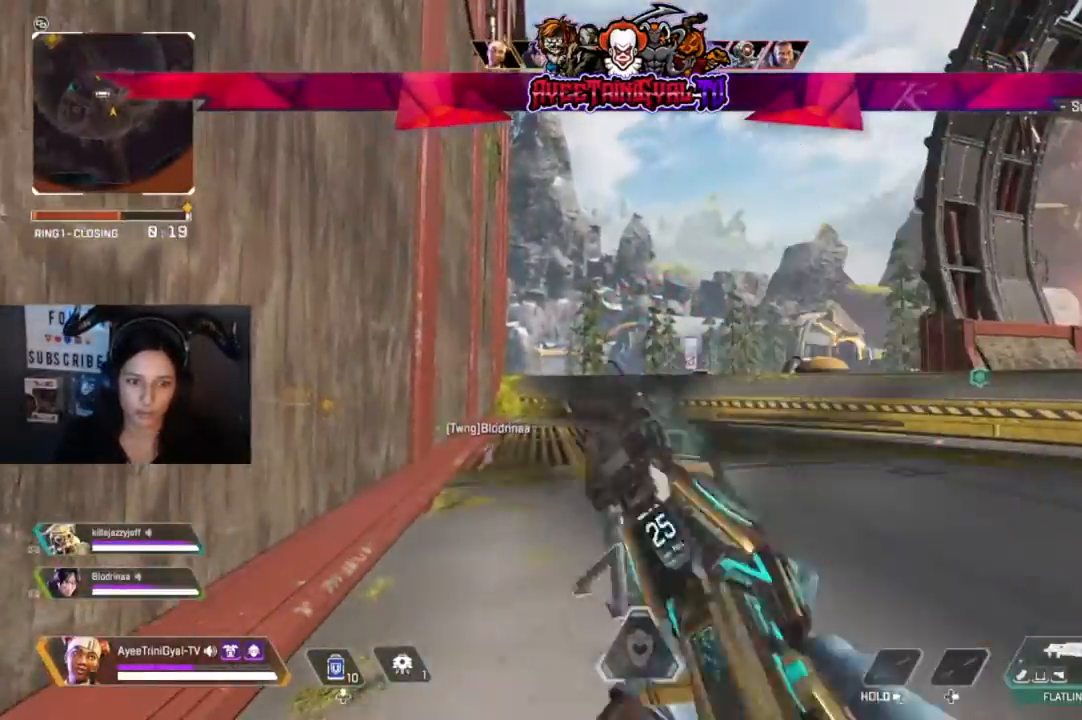
{"buttons": [], "left_stick": "up", "right_stick": "center", "events": [[100, "DPAD_UP", "up"], [300, "right_stick", "down-left"], [433, "right_stick", "center"], [500, "left_stick", "up"]]}
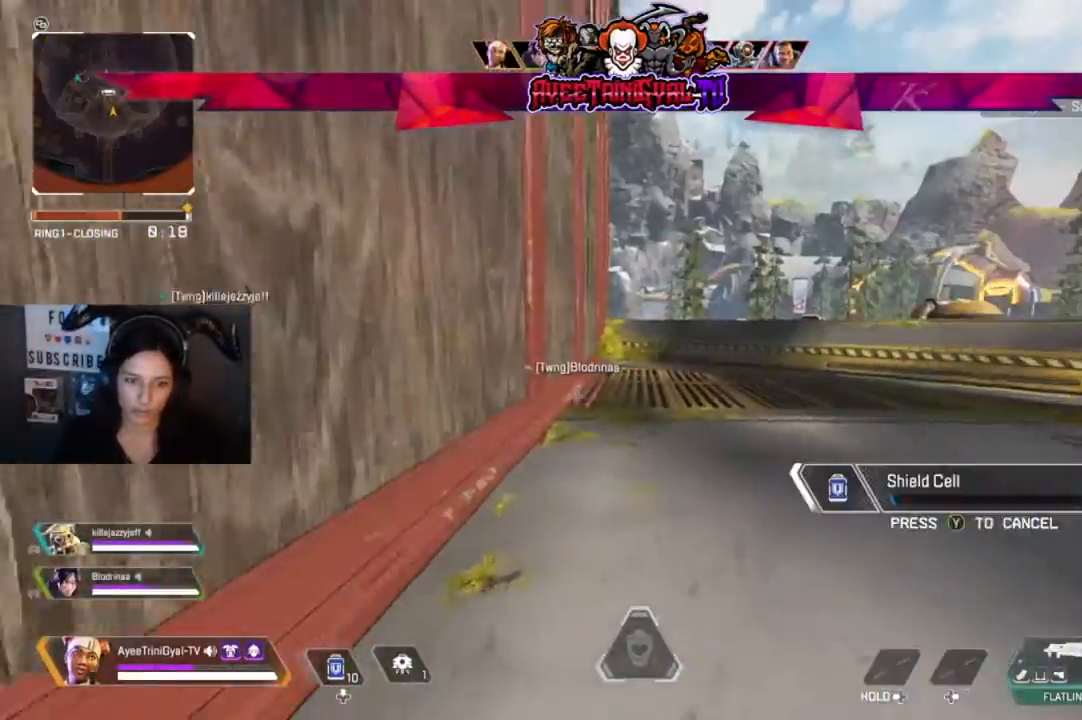
{"buttons": [], "left_stick": "up", "right_stick": "center", "events": []}
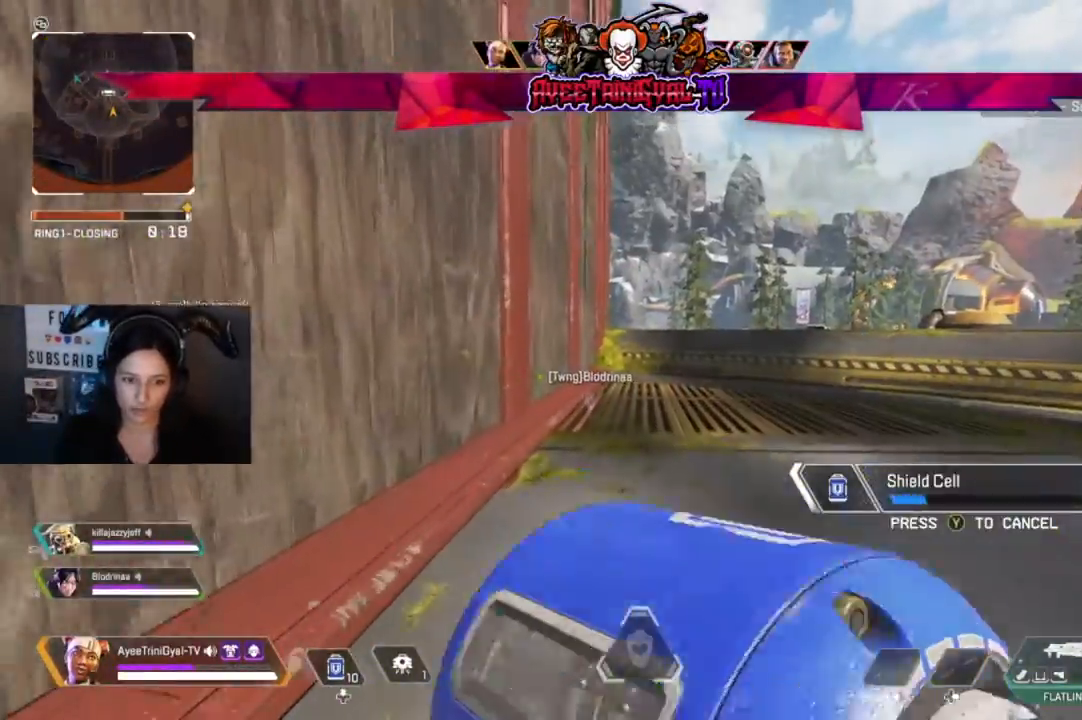
{"buttons": [], "left_stick": "up", "right_stick": "center", "events": []}
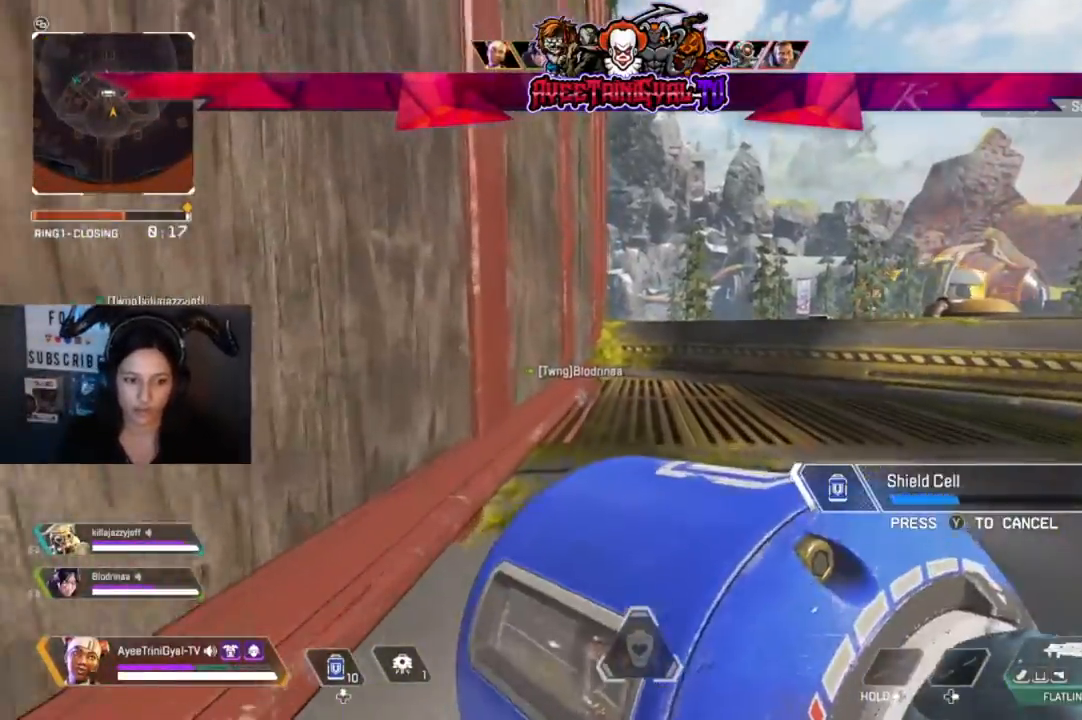
{"buttons": [], "left_stick": "up", "right_stick": "center", "events": []}
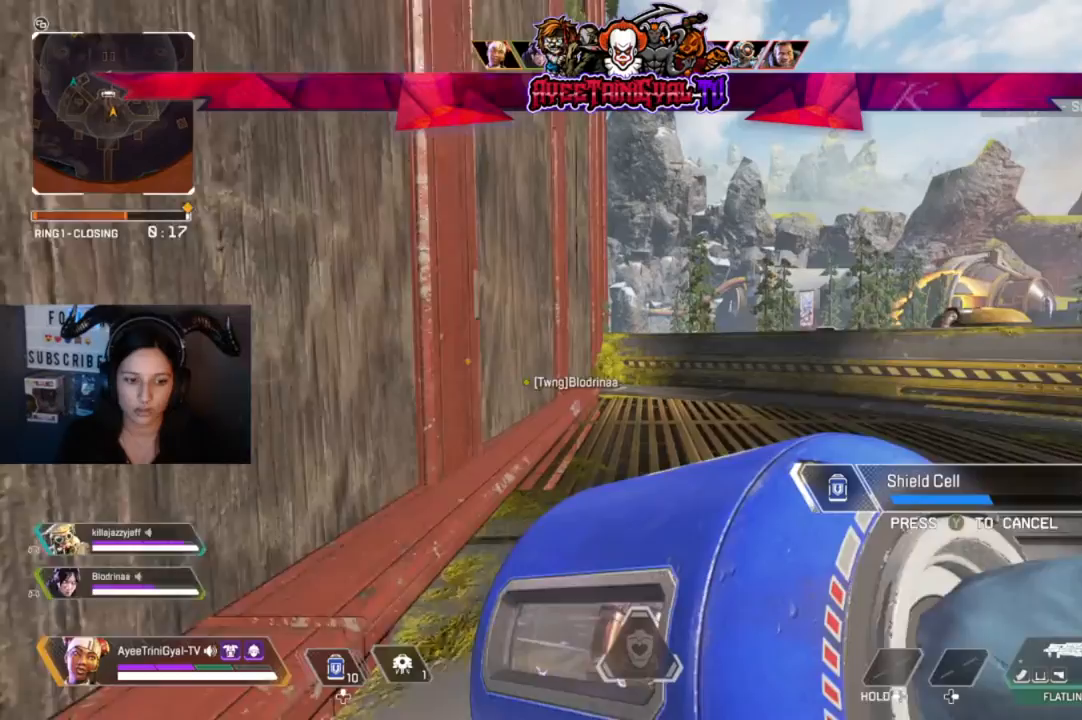
{"buttons": [], "left_stick": "up", "right_stick": "center", "events": []}
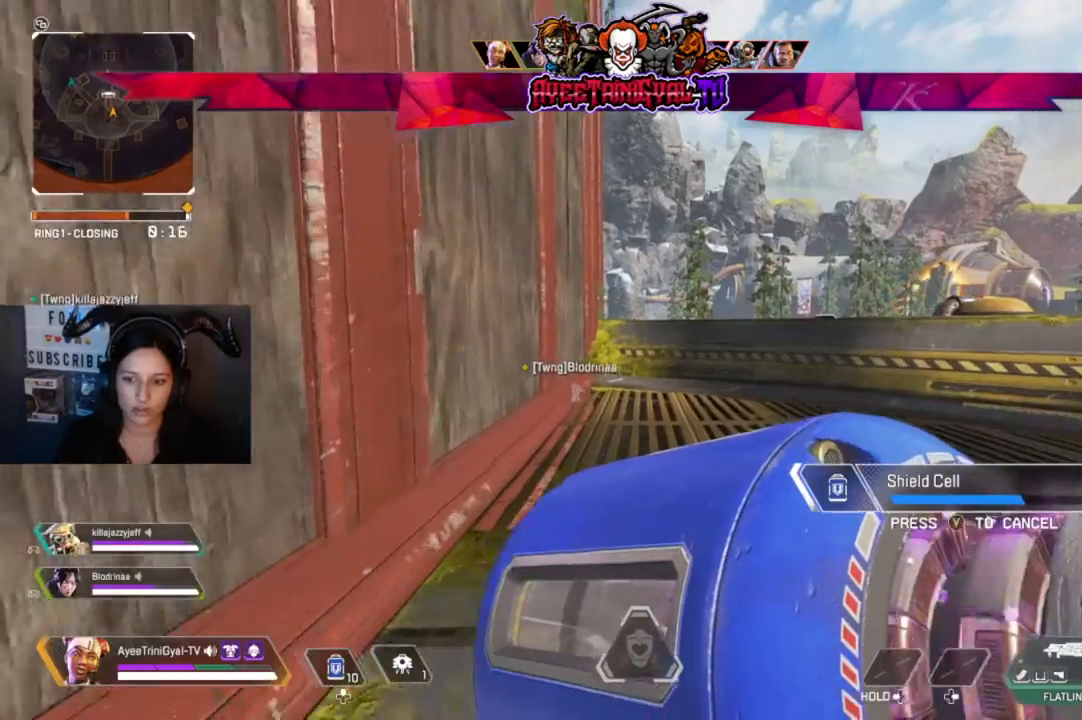
{"buttons": [], "left_stick": "up", "right_stick": "center", "events": []}
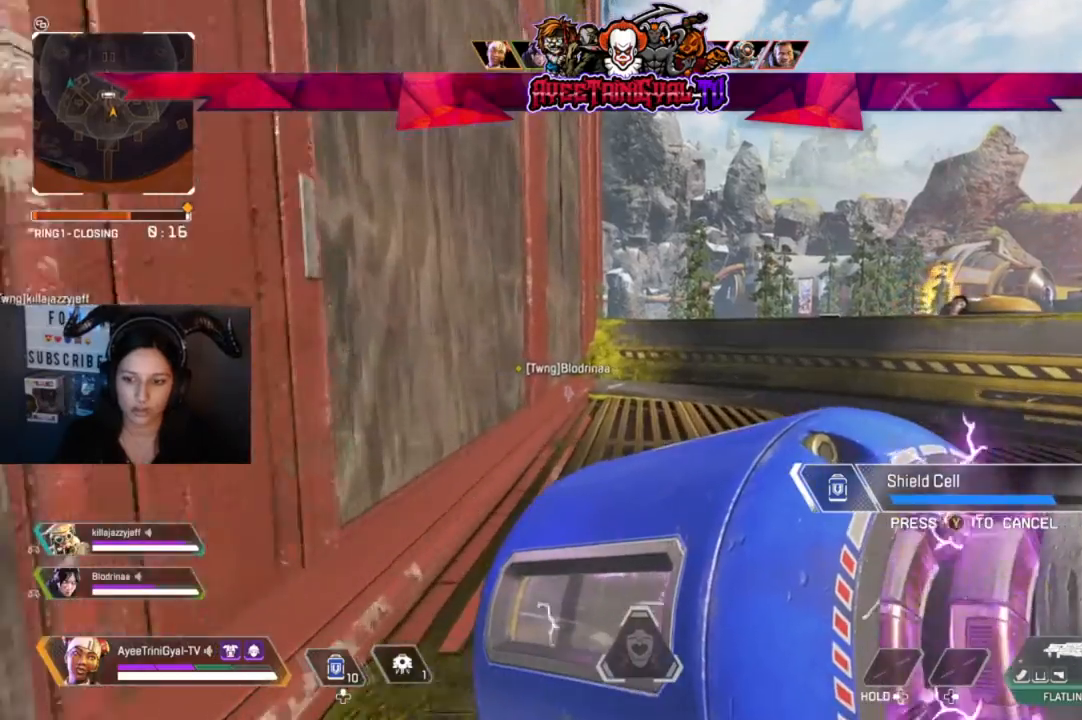
{"buttons": [], "left_stick": "up", "right_stick": "center", "events": [[67, "DPAD_UP", "down"], [200, "DPAD_UP", "up"], [333, "DPAD_UP", "down"], [367, "DPAD_UP", "up"]]}
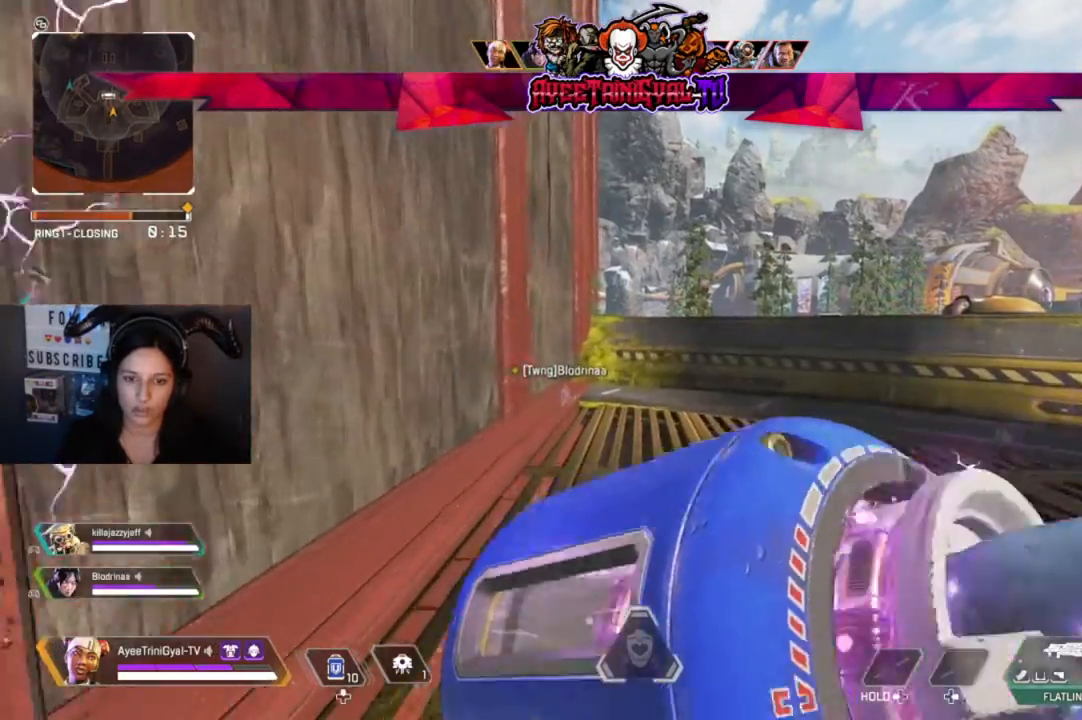
{"buttons": ["DPAD_UP"], "left_stick": "up", "right_stick": "center", "events": [[33, "DPAD_UP", "down"], [100, "DPAD_UP", "up"], [200, "DPAD_UP", "down"], [267, "DPAD_UP", "up"], [500, "DPAD_UP", "down"]]}
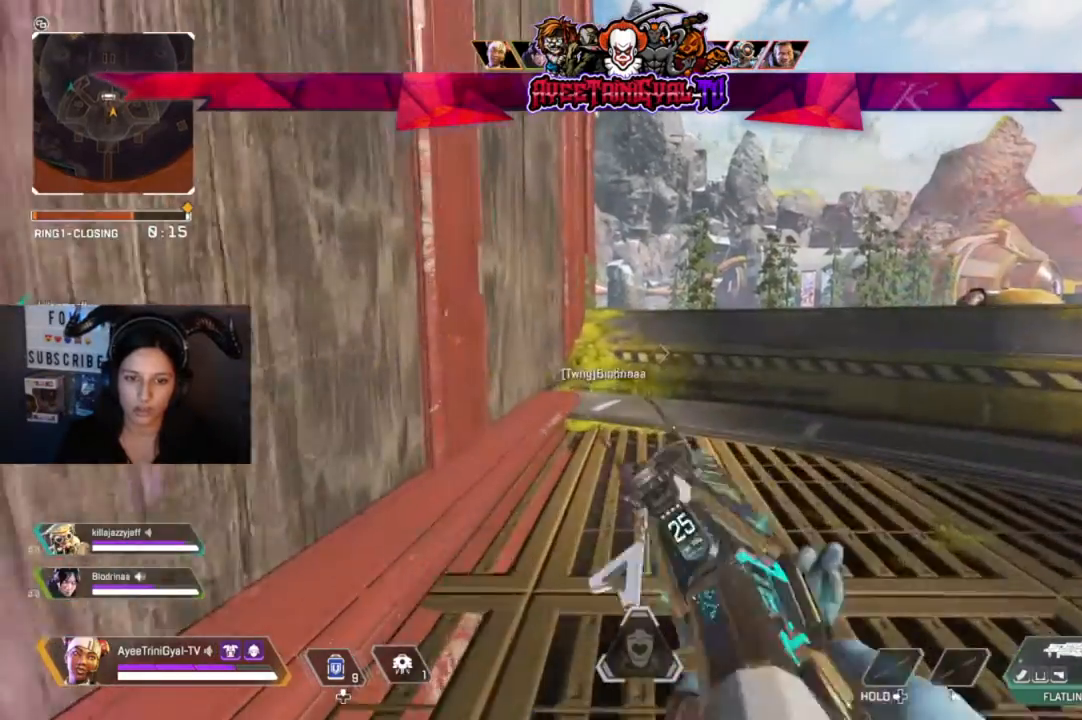
{"buttons": [], "left_stick": "up", "right_stick": "center", "events": [[100, "DPAD_UP", "up"]]}
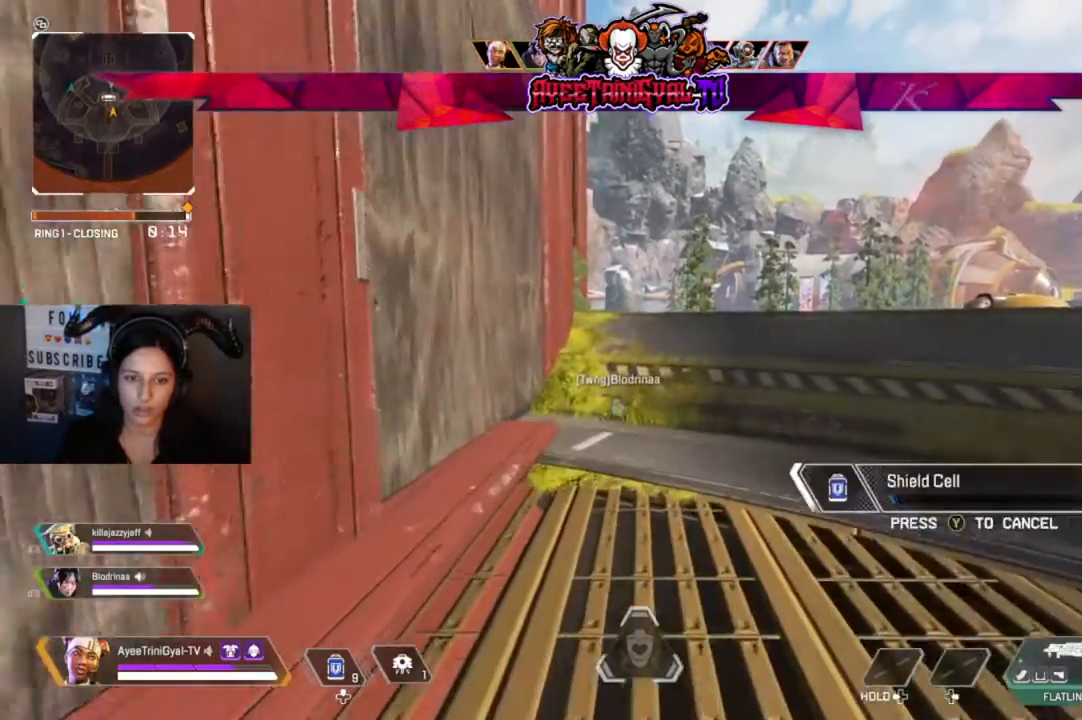
{"buttons": [], "left_stick": "up", "right_stick": "center", "events": []}
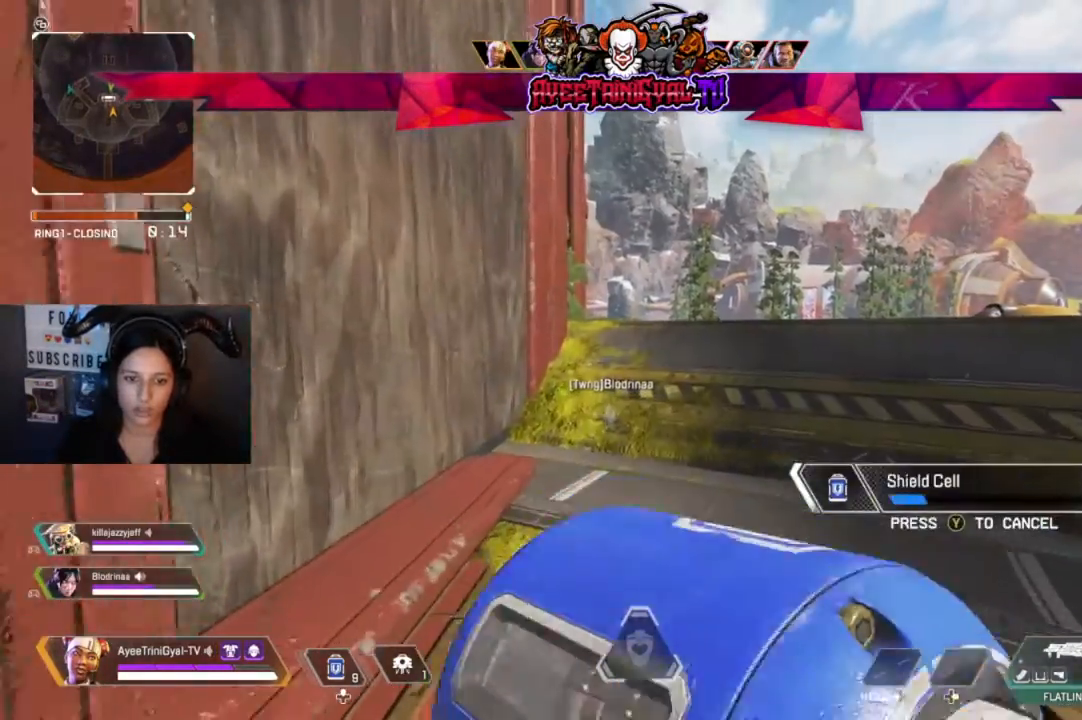
{"buttons": [], "left_stick": "up", "right_stick": "center", "events": []}
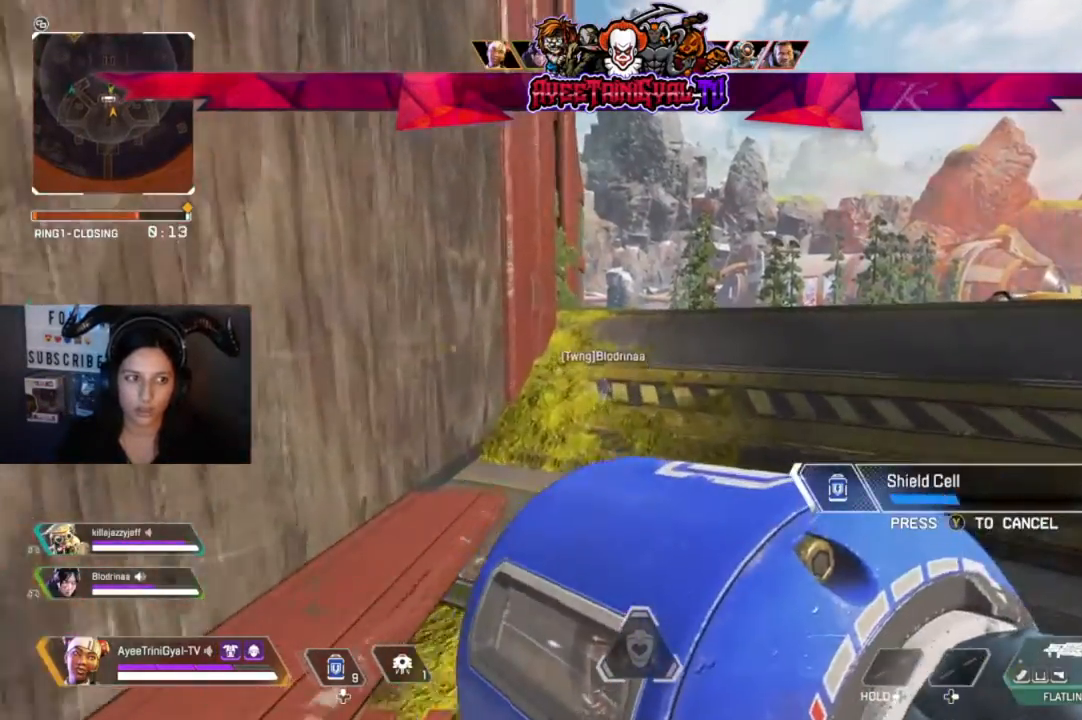
{"buttons": [], "left_stick": "up", "right_stick": "center", "events": []}
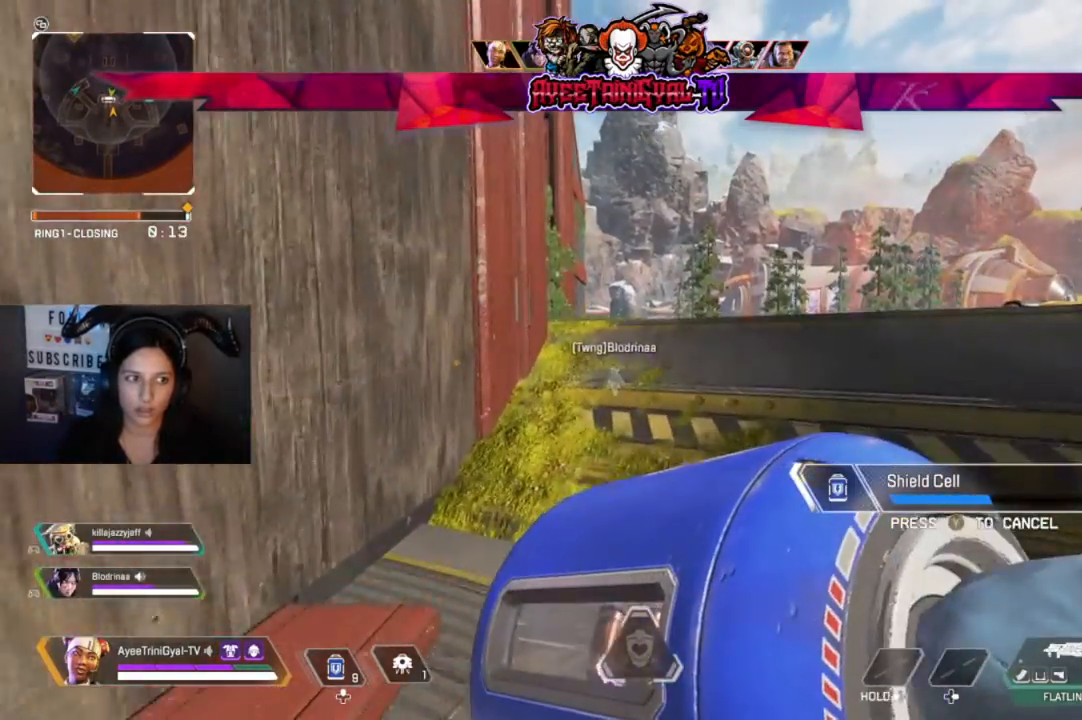
{"buttons": [], "left_stick": "up", "right_stick": "center", "events": []}
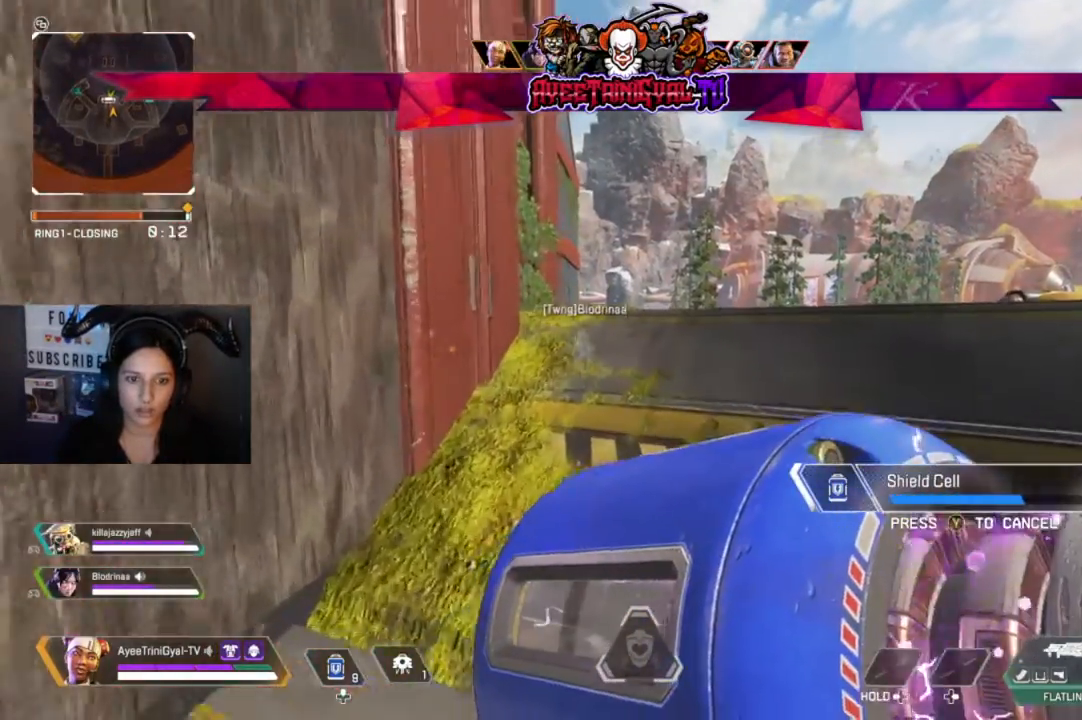
{"buttons": [], "left_stick": "up", "right_stick": "center", "events": []}
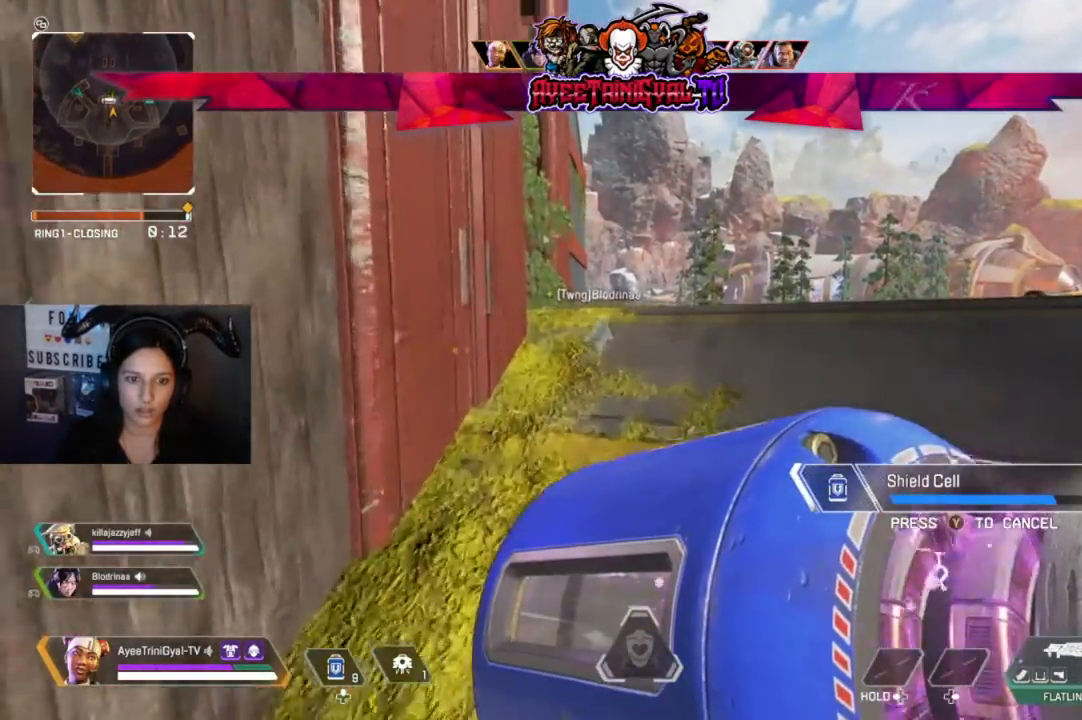
{"buttons": [], "left_stick": "up", "right_stick": "center", "events": []}
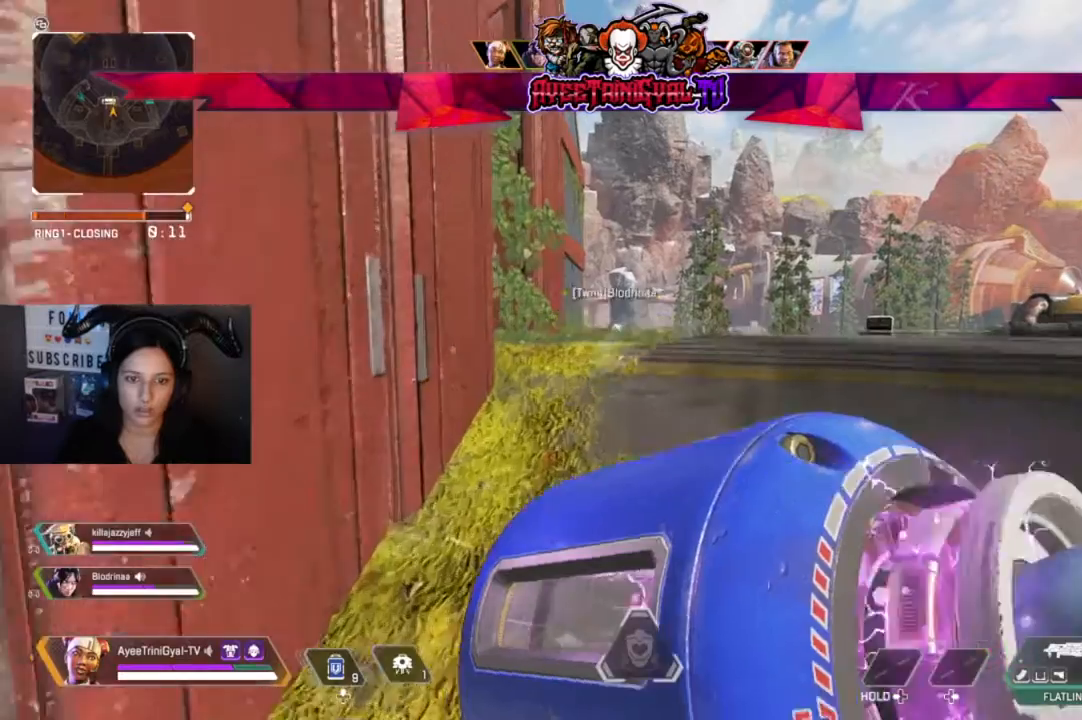
{"buttons": [], "left_stick": "up-left", "right_stick": "center", "events": [[33, "left_stick", "up-left"], [267, "left_stick", "up"], [467, "left_stick", "up-left"]]}
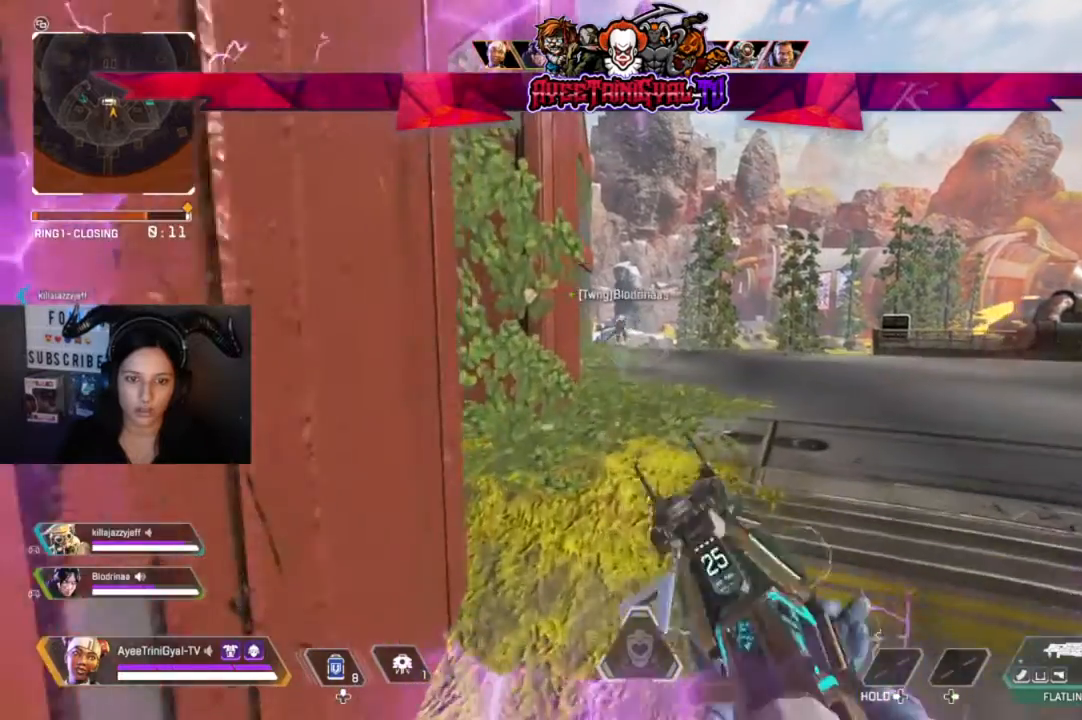
{"buttons": [], "left_stick": "down-left", "right_stick": "center", "events": [[133, "left_stick", "center"], [300, "left_stick", "down-left"]]}
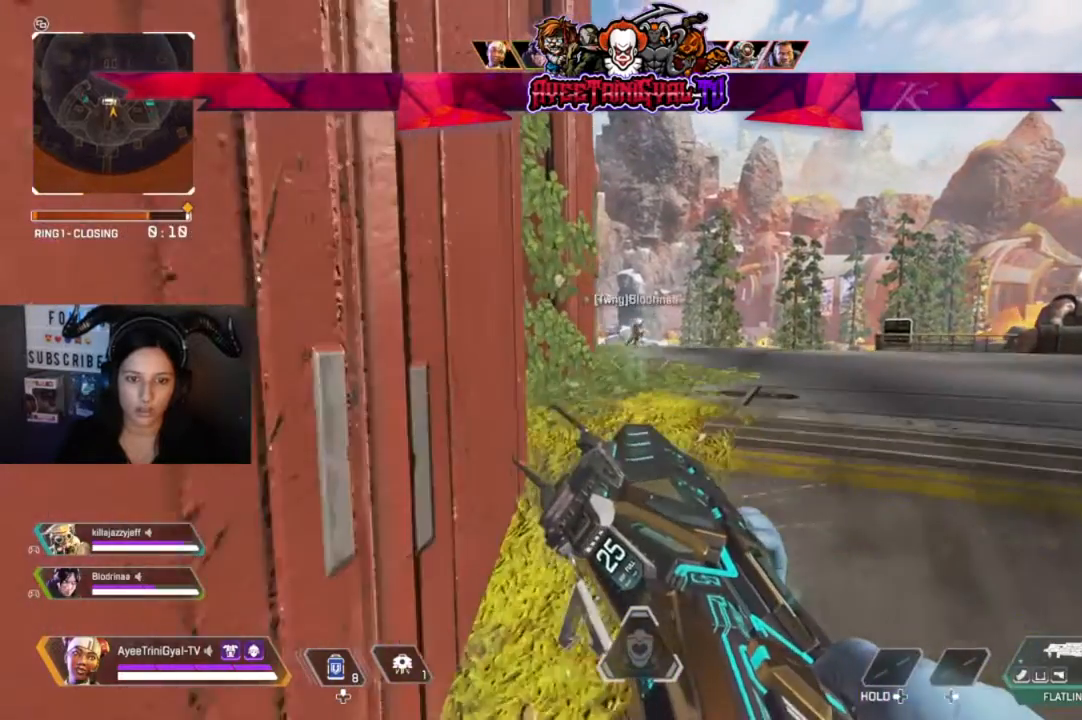
{"buttons": [], "left_stick": "center", "right_stick": "center", "events": [[33, "left_stick", "center"], [333, "left_stick", "down-left"], [400, "left_stick", "center"]]}
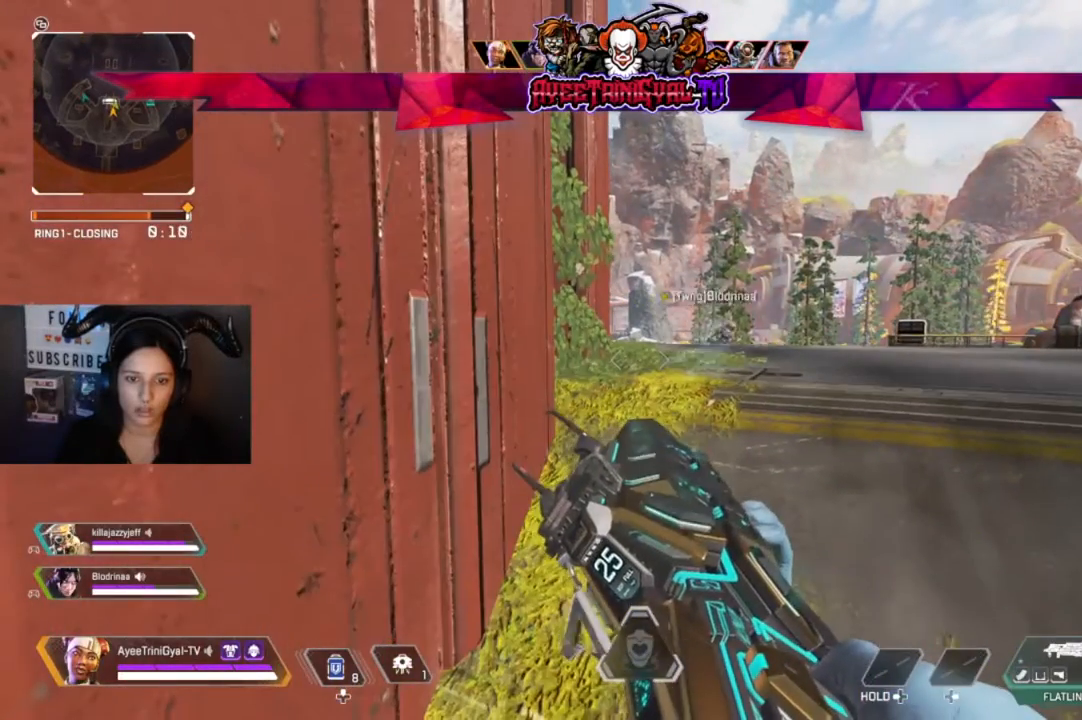
{"buttons": [], "left_stick": "center", "right_stick": "center", "events": []}
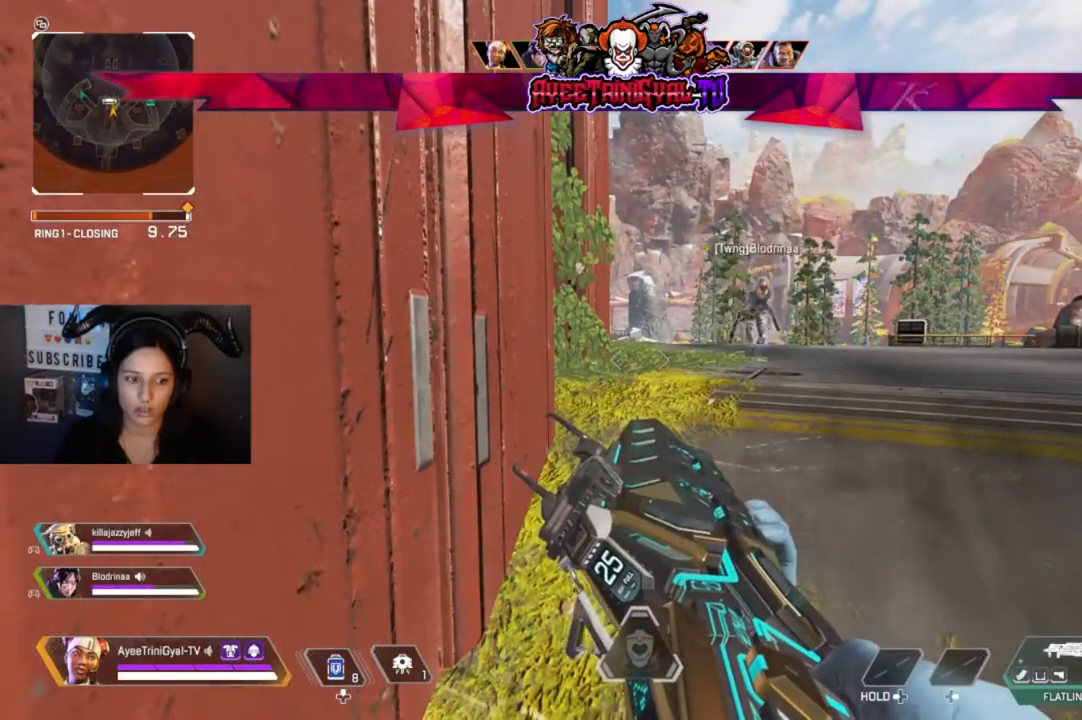
{"buttons": [], "left_stick": "center", "right_stick": "center", "events": []}
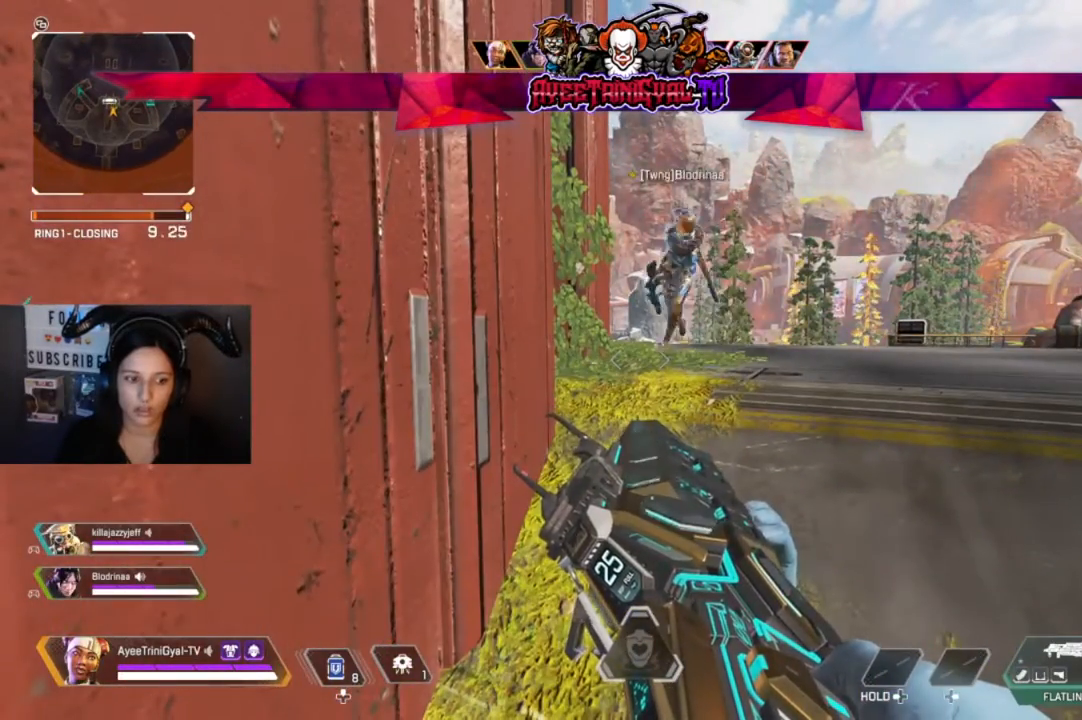
{"buttons": [], "left_stick": "down-right", "right_stick": "right", "events": [[133, "left_stick", "down-right"], [267, "right_stick", "right"]]}
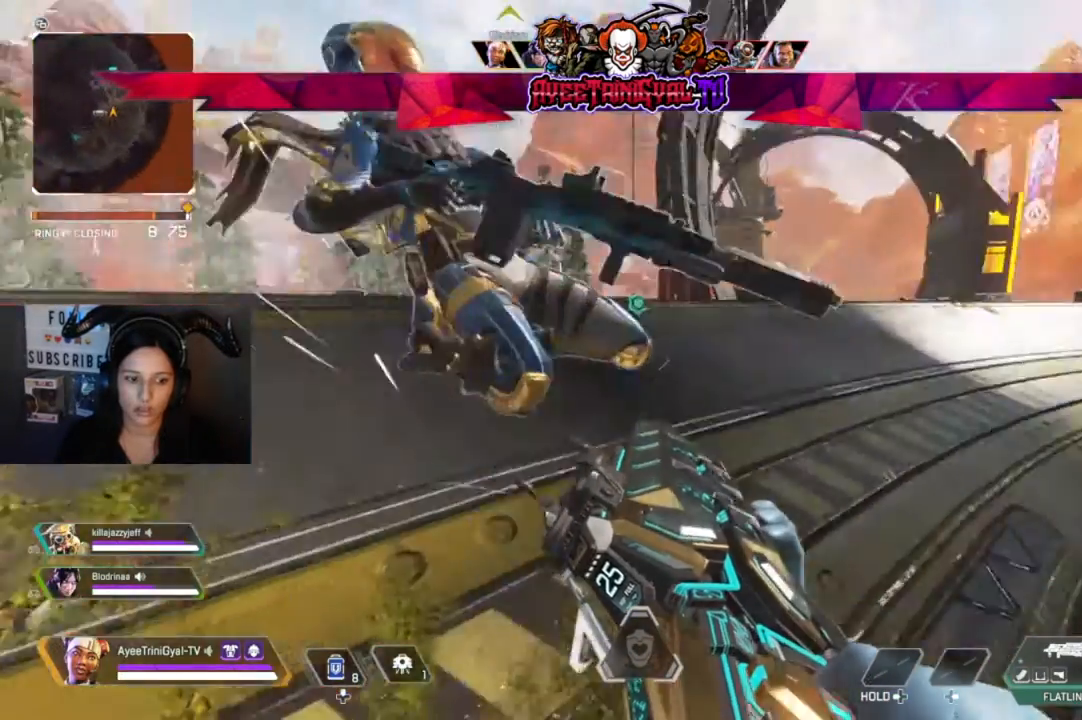
{"buttons": [], "left_stick": "center", "right_stick": "center", "events": [[133, "right_stick", "center"], [233, "left_stick", "center"]]}
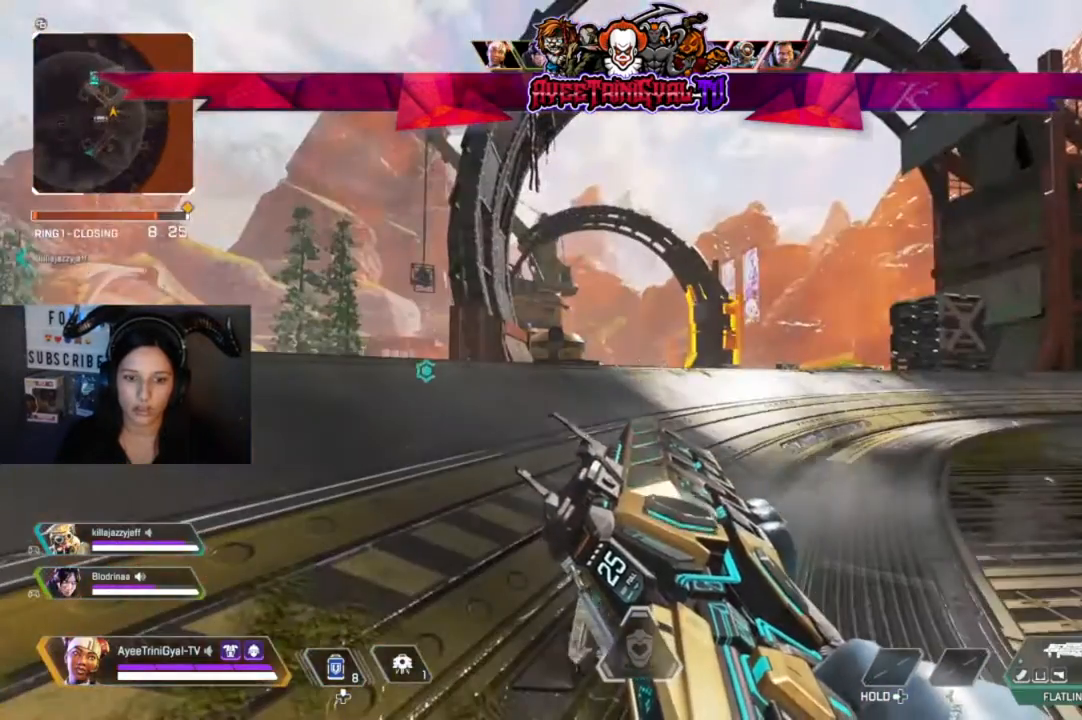
{"buttons": [], "left_stick": "center", "right_stick": "center", "events": [[233, "START", "down"], [333, "START", "up"]]}